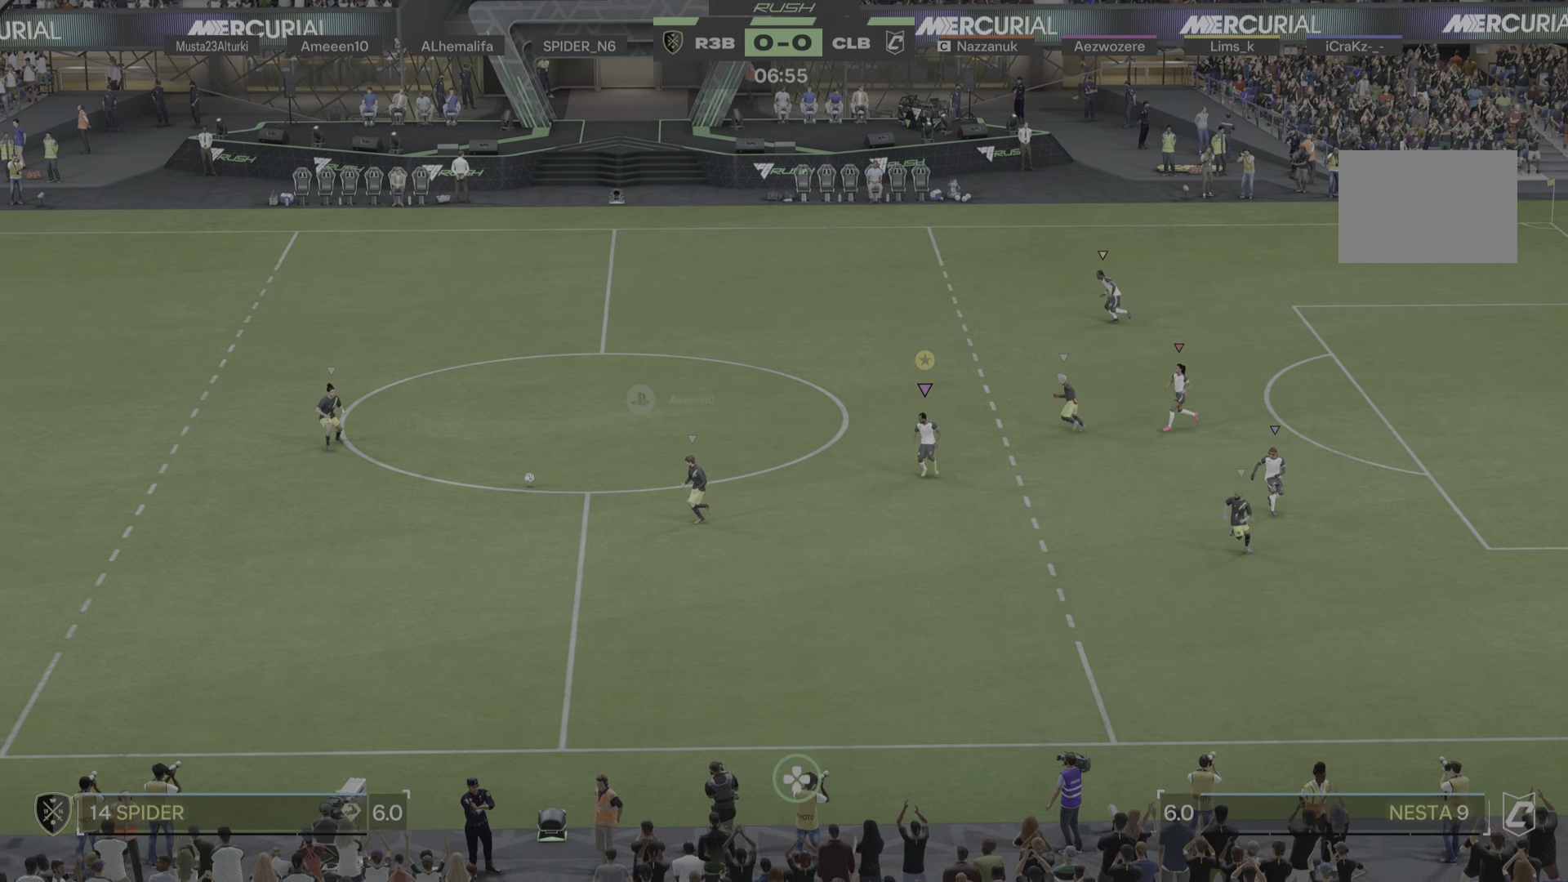
Gameplay with a controller (PlayStation layout); each line is a JSON object with the inputs held at the frame after it. "events" lists button and stick changes between this image and that frame as [ms after this image, input, new state], when the widget could be followed in between. Not read: L3 R3.
{"buttons": ["L2"], "left_stick": "left", "right_stick": "center", "events": [[100, "R1", "down"], [150, "R1", "up"], [267, "R1", "down"], [334, "R1", "up"], [484, "left_stick", "left"]]}
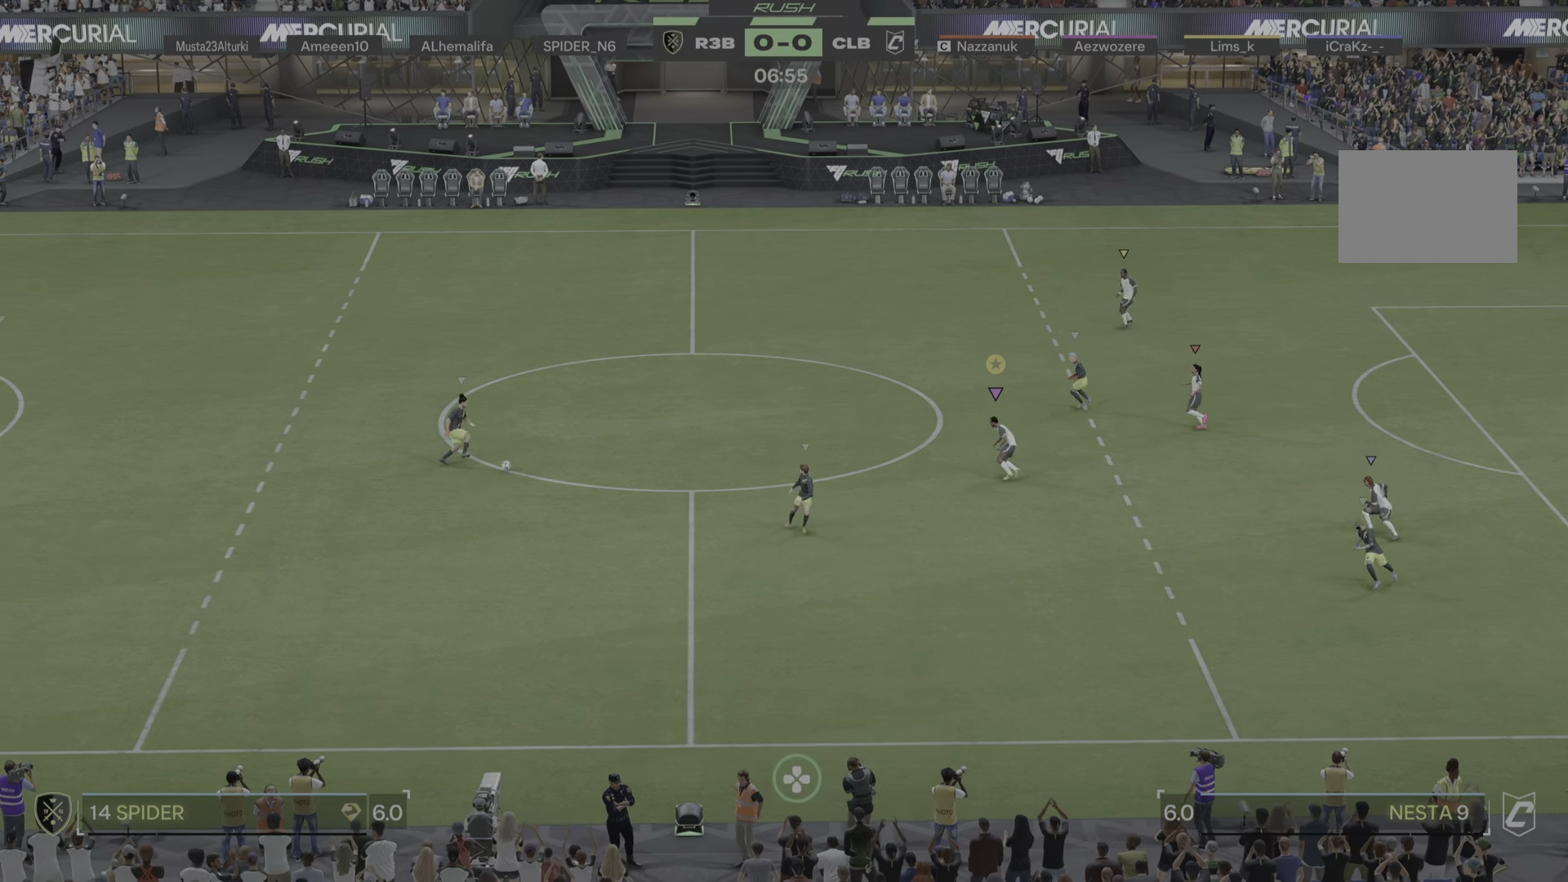
{"buttons": ["L2", "R1"], "left_stick": "down", "right_stick": "center", "events": [[101, "R1", "down"], [184, "R1", "up"], [184, "left_stick", "down-left"], [351, "left_stick", "down"], [501, "R1", "down"]]}
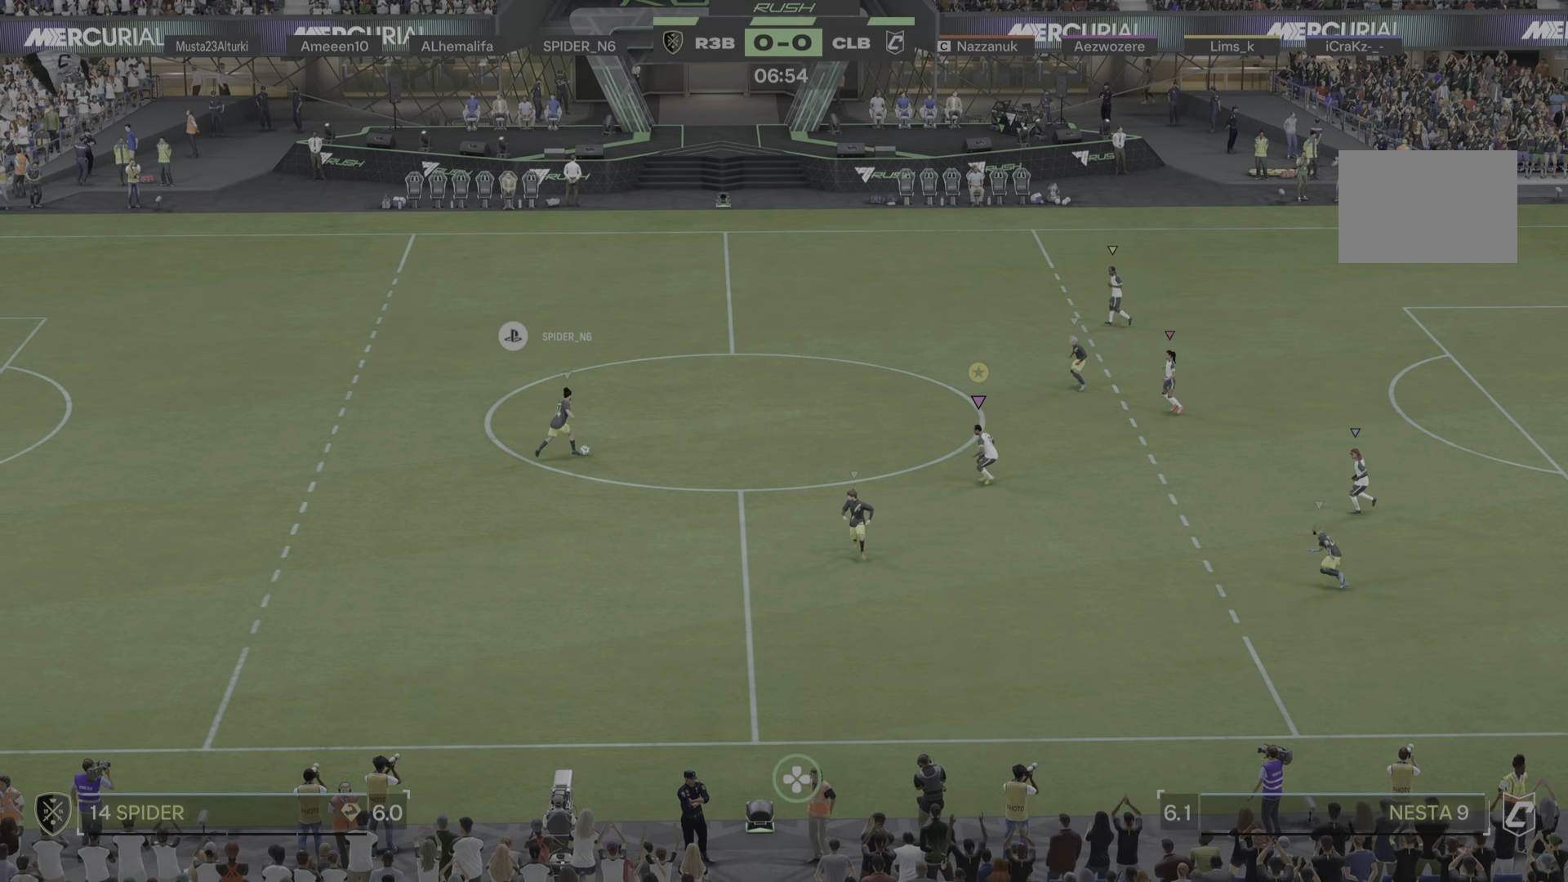
{"buttons": ["L2"], "left_stick": "left", "right_stick": "center", "events": [[183, "R1", "up"], [450, "left_stick", "left"]]}
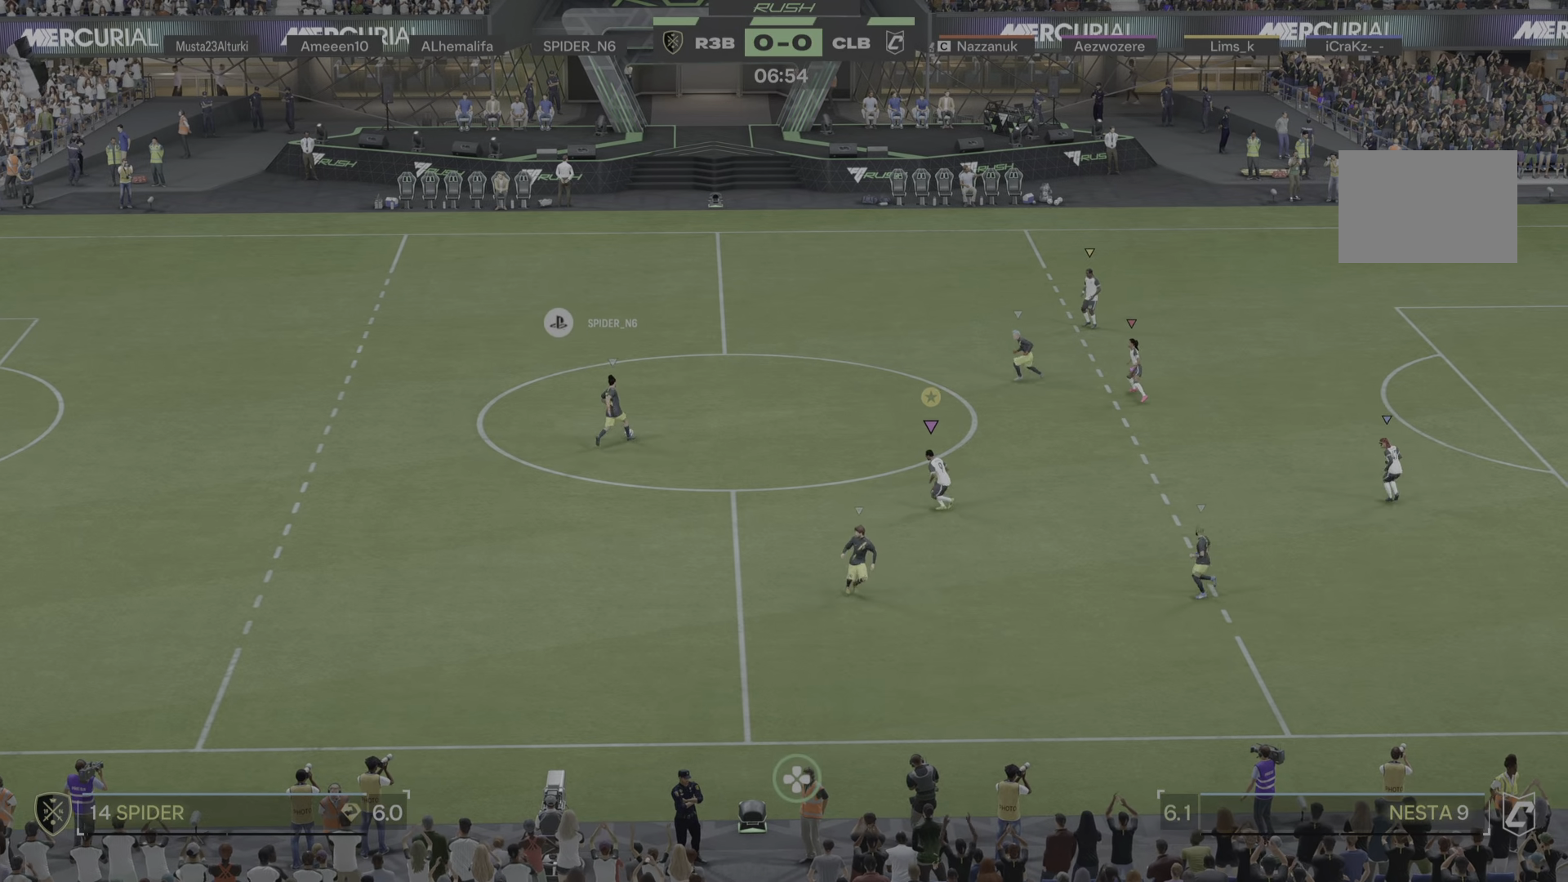
{"buttons": ["L2"], "left_stick": "up", "right_stick": "center", "events": [[51, "left_stick", "up-left"], [217, "left_stick", "up"], [251, "R1", "down"], [334, "R1", "up"]]}
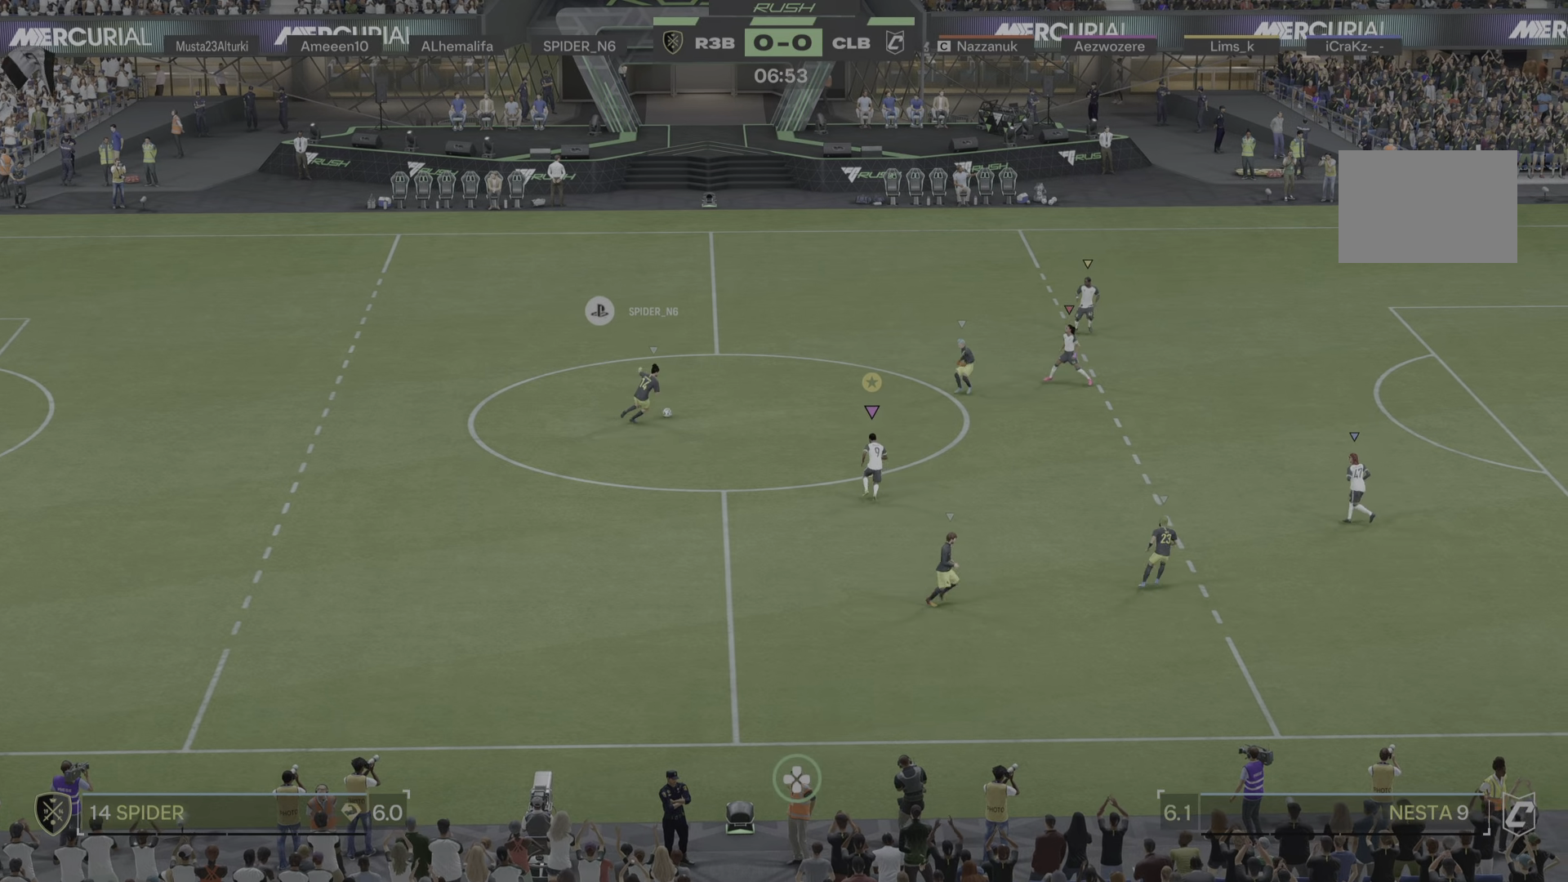
{"buttons": [], "left_stick": "up", "right_stick": "center", "events": [[67, "L2", "up"], [167, "R1", "down"], [484, "R1", "up"]]}
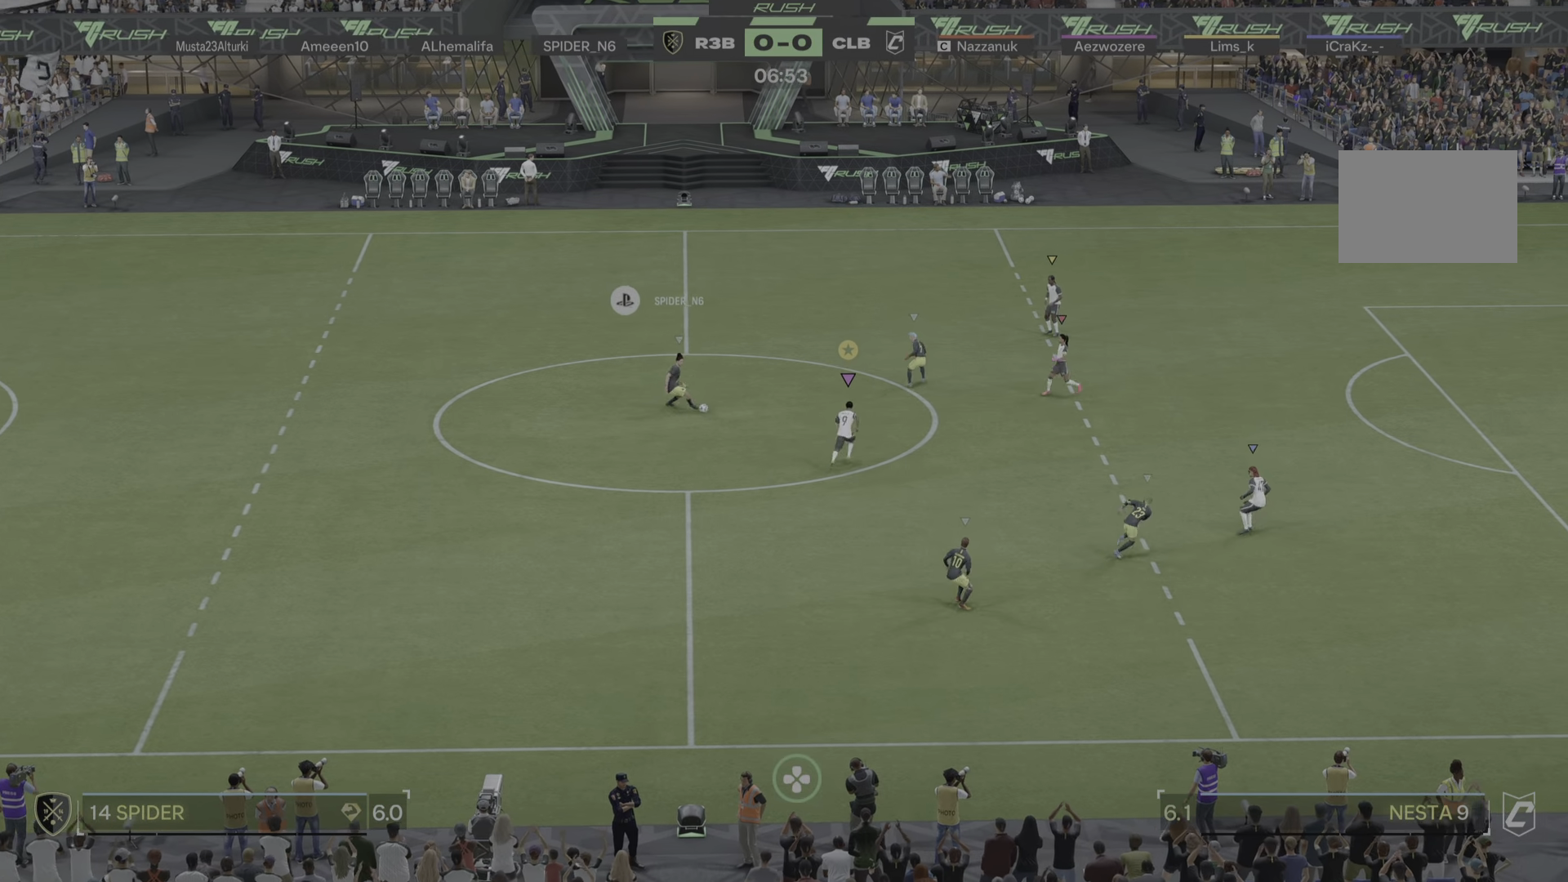
{"buttons": ["L2"], "left_stick": "down", "right_stick": "center", "events": [[234, "L2", "down"], [301, "left_stick", "down-left"], [434, "left_stick", "down"]]}
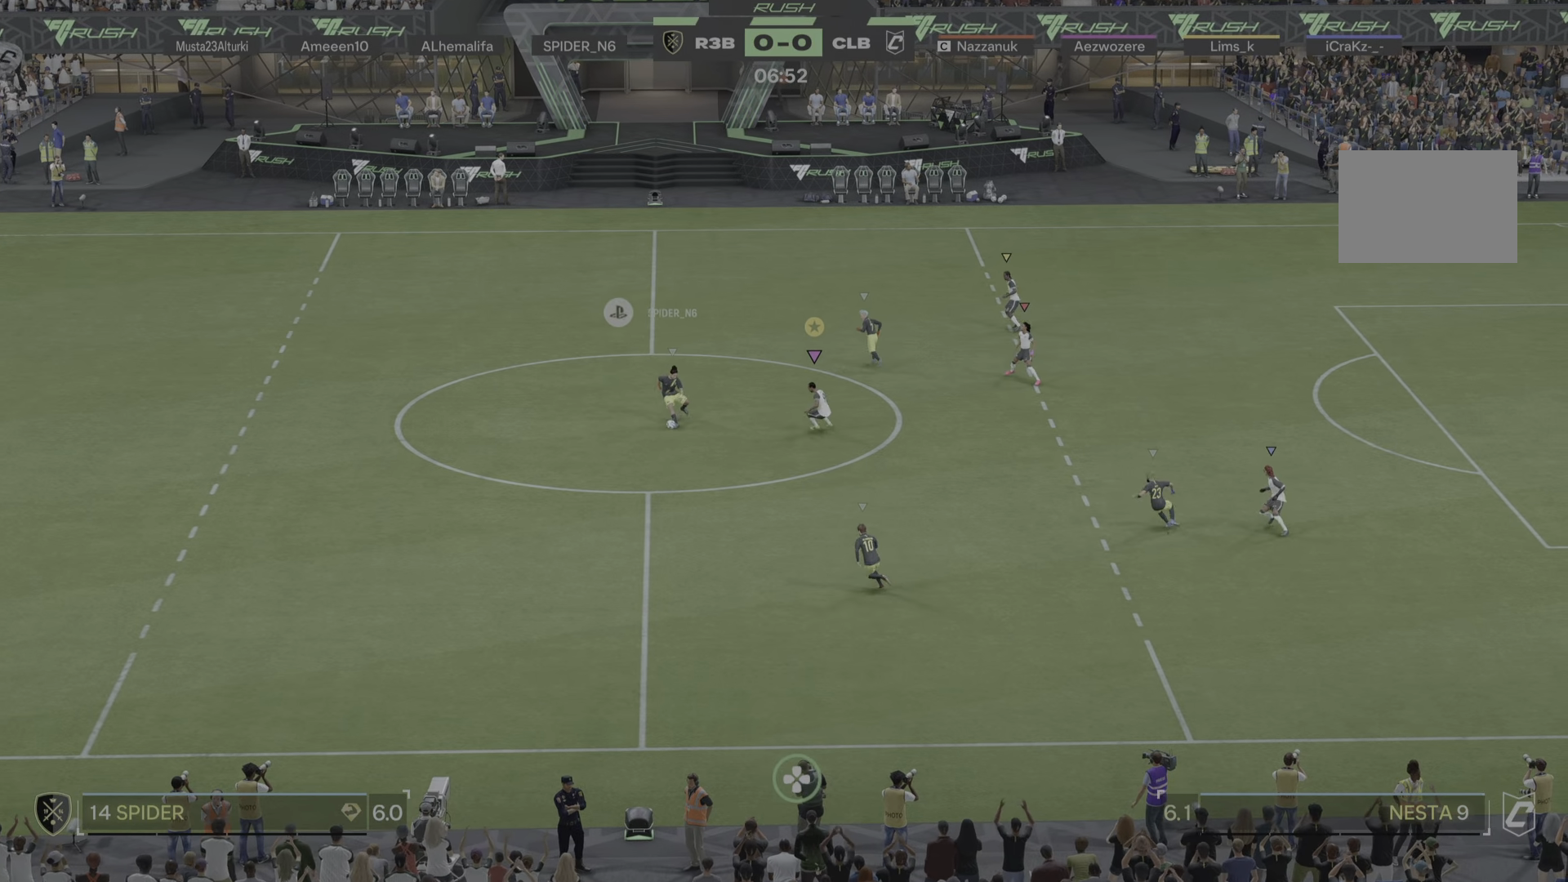
{"buttons": ["L2", "R1"], "left_stick": "down", "right_stick": "center"}
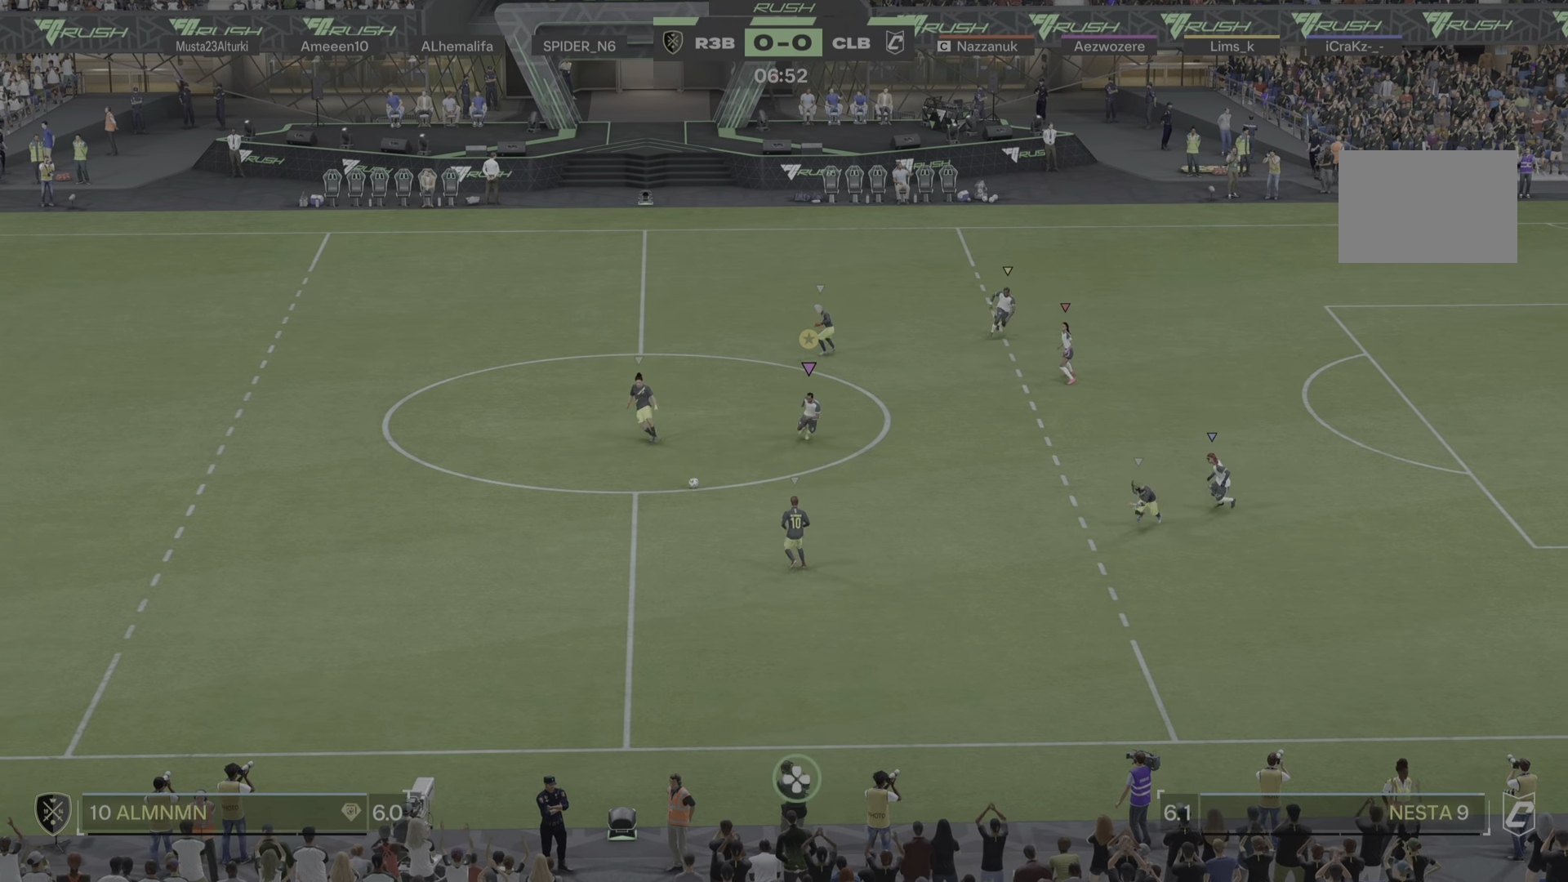
{"buttons": [], "left_stick": "down-right", "right_stick": "center"}
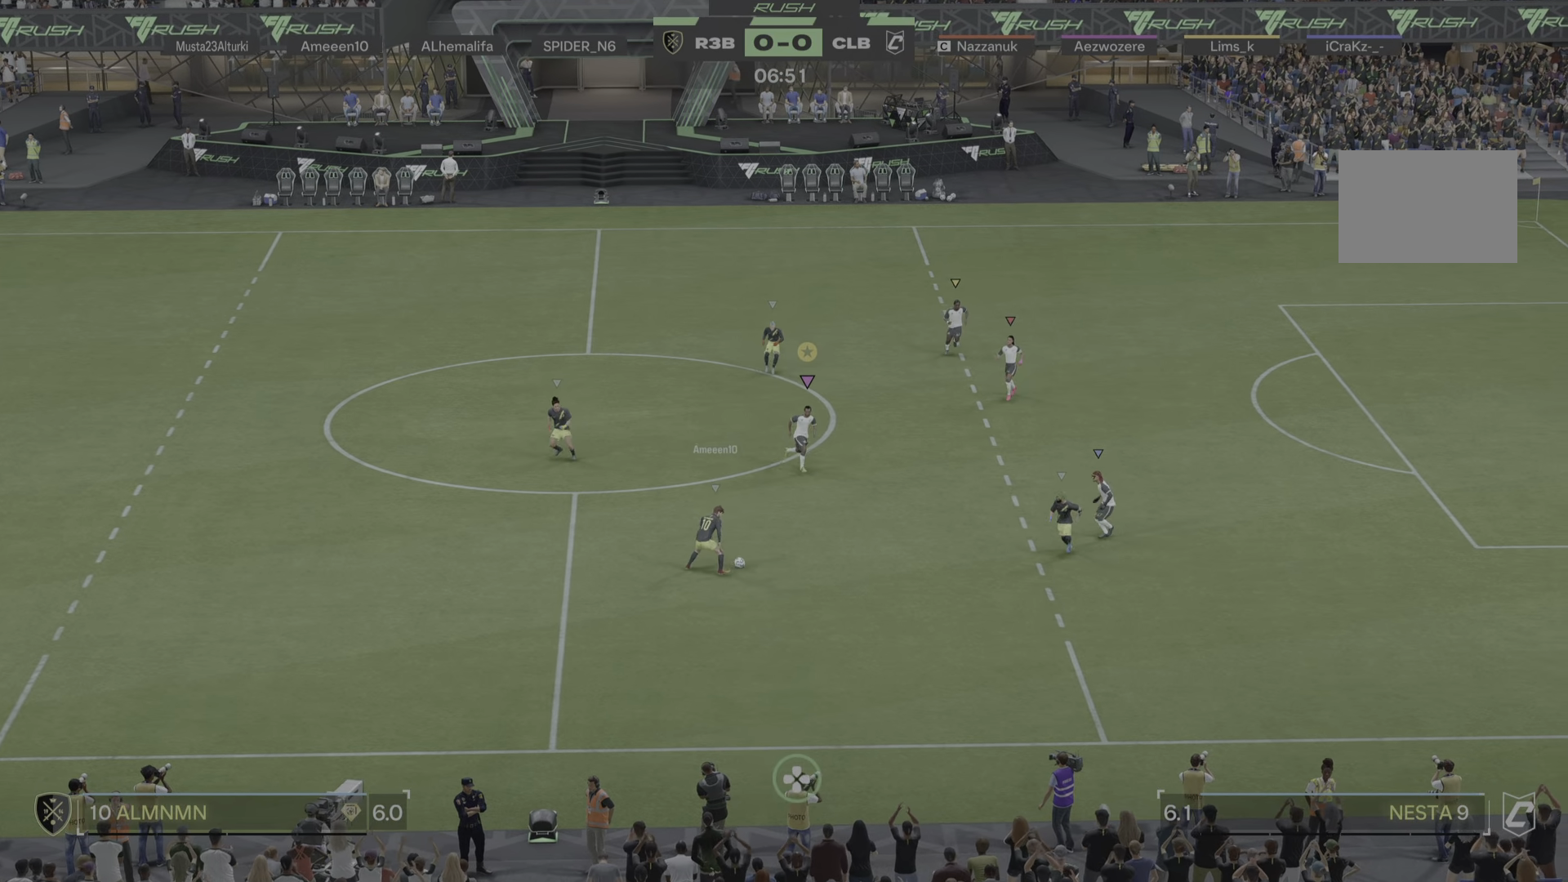
{"buttons": [], "left_stick": "down", "right_stick": "center", "events": [[250, "R1", "down"], [334, "R1", "up"], [417, "left_stick", "down"]]}
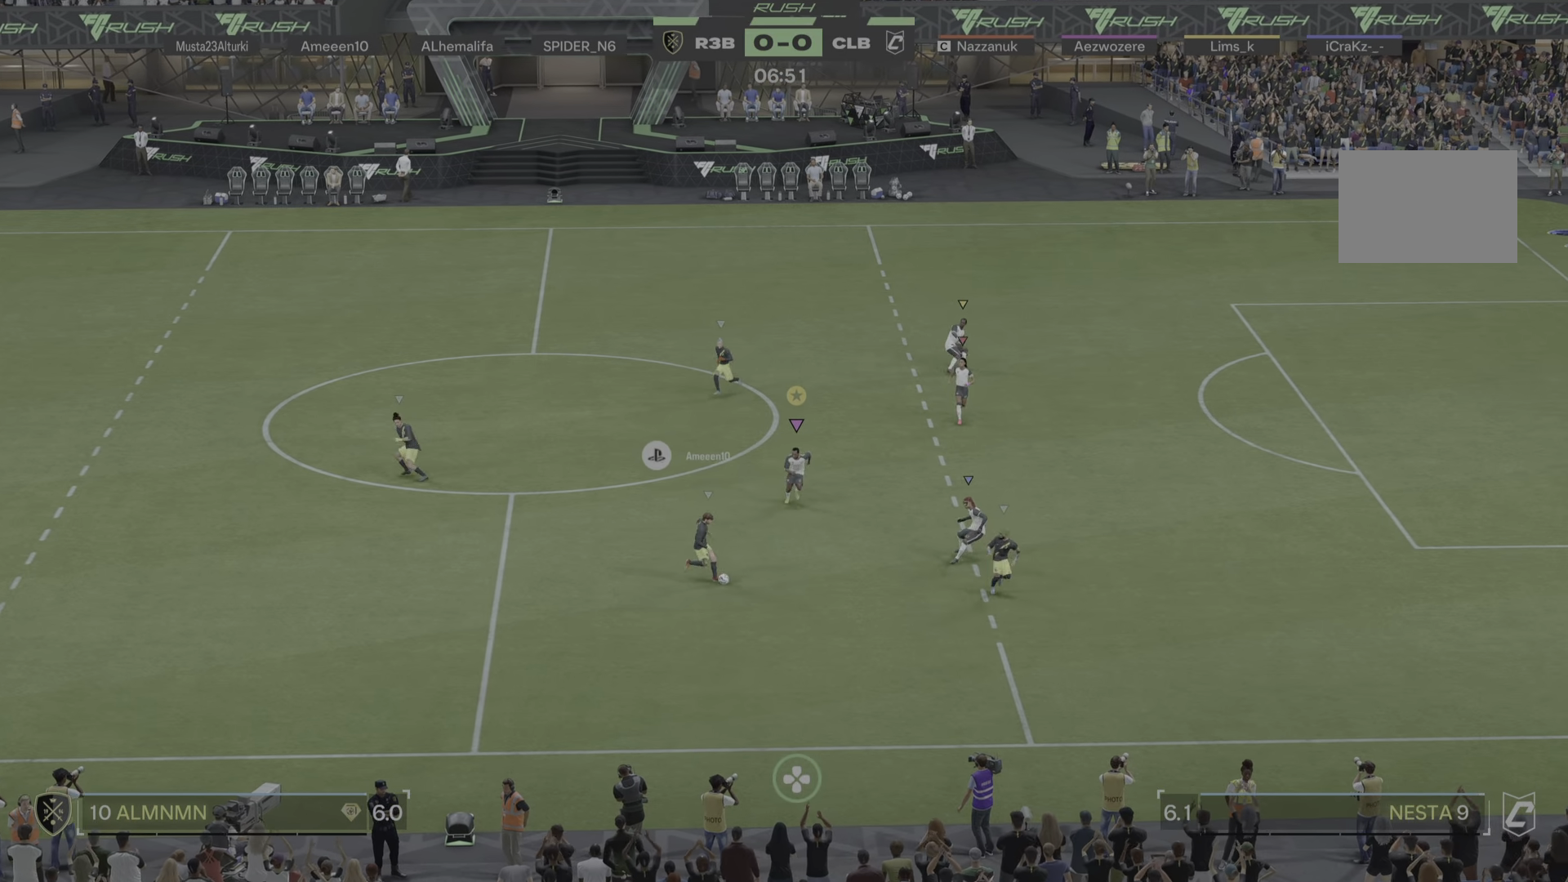
{"buttons": ["L2"], "left_stick": "down-right", "right_stick": "center", "events": [[34, "L2", "down"], [484, "left_stick", "down-right"]]}